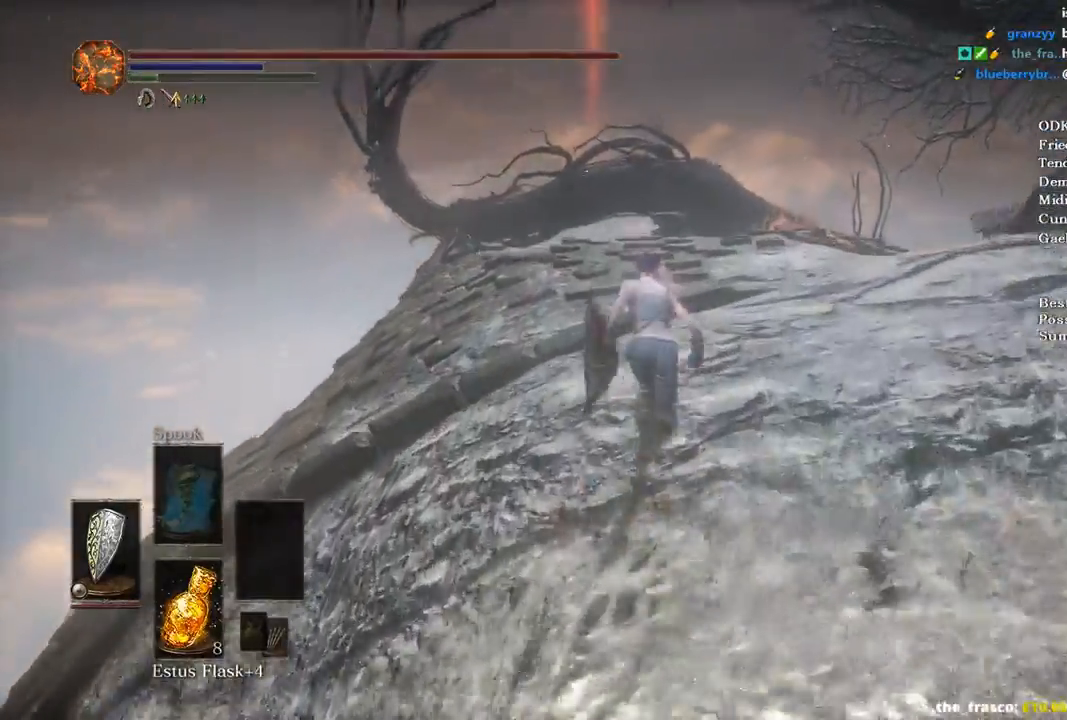
Gameplay with a controller (Xbox layout); each line is a JSON object with the inputs held at the frame after it. "events" lists button and stick changes between this image and that frame as [ms after this image, input, new state], when the widget could be followed in between.
{"buttons": ["B"], "left_stick": "up", "right_stick": "down", "events": []}
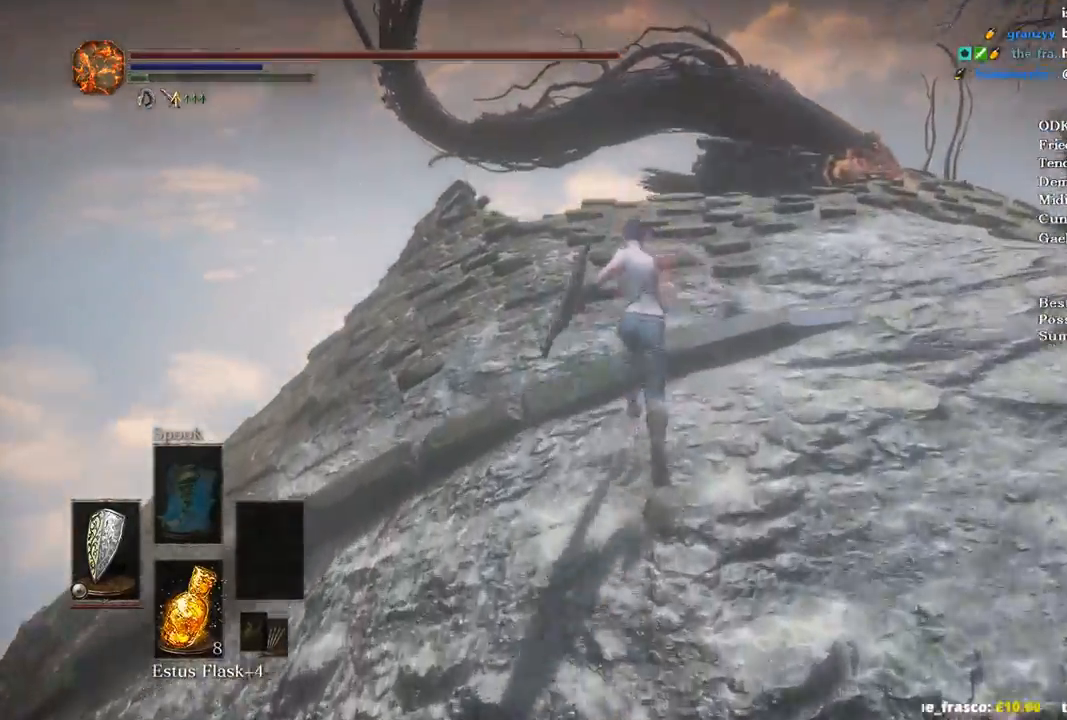
{"buttons": ["B"], "left_stick": "up", "right_stick": "down", "events": []}
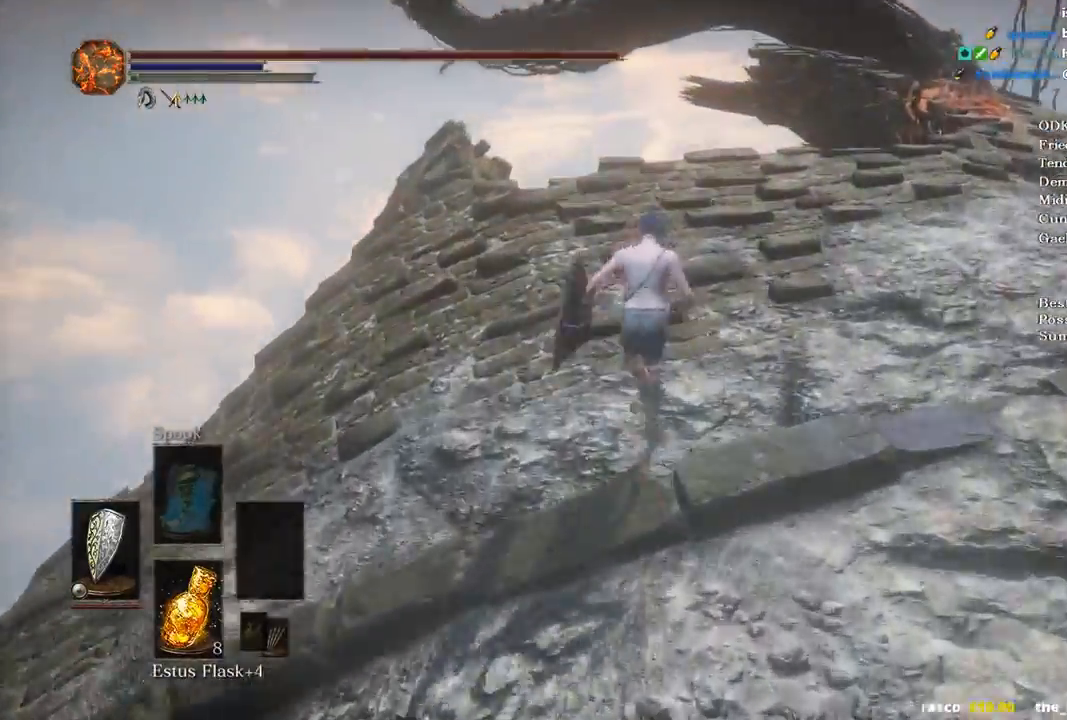
{"buttons": [], "left_stick": "up", "right_stick": "down", "events": [[233, "B", "up"], [333, "B", "down"], [400, "B", "up"]]}
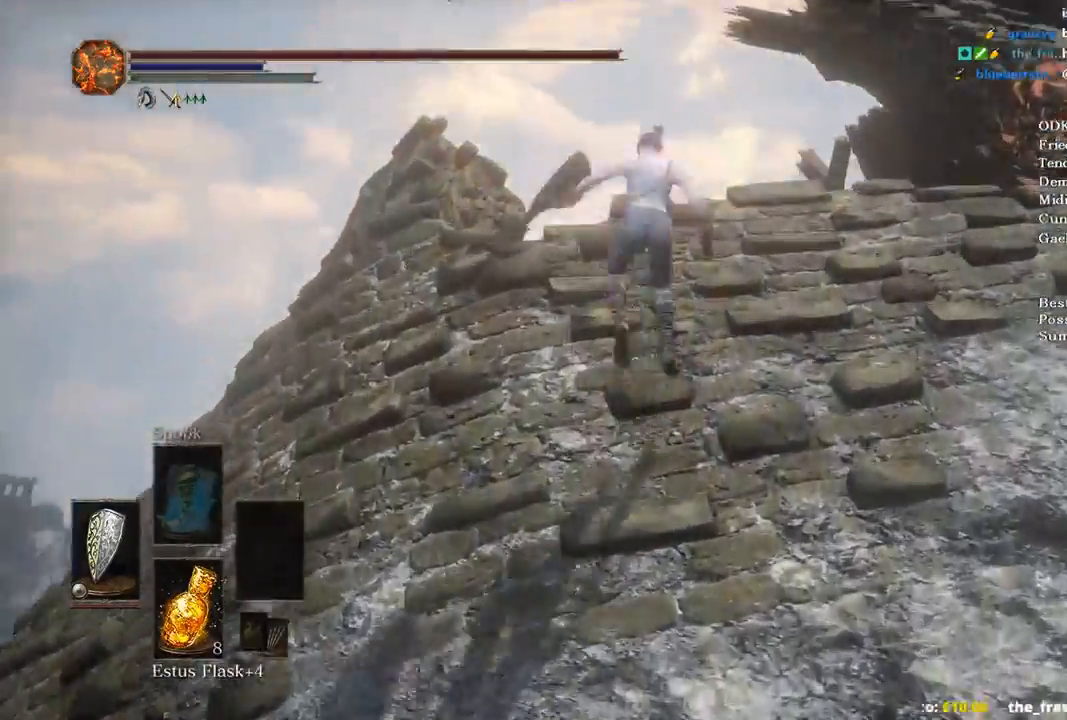
{"buttons": [], "left_stick": "up", "right_stick": "down", "events": [[33, "B", "down"], [67, "B", "up"], [167, "B", "down"], [233, "B", "up"]]}
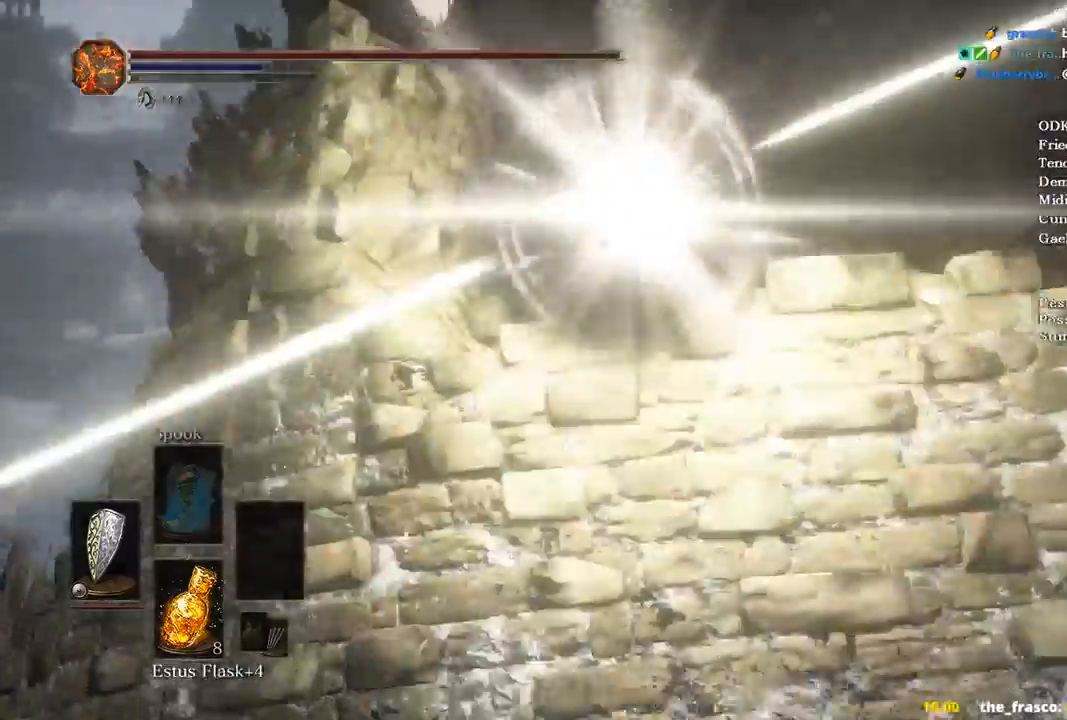
{"buttons": [], "left_stick": "up", "right_stick": "center", "events": [[367, "right_stick", "center"]]}
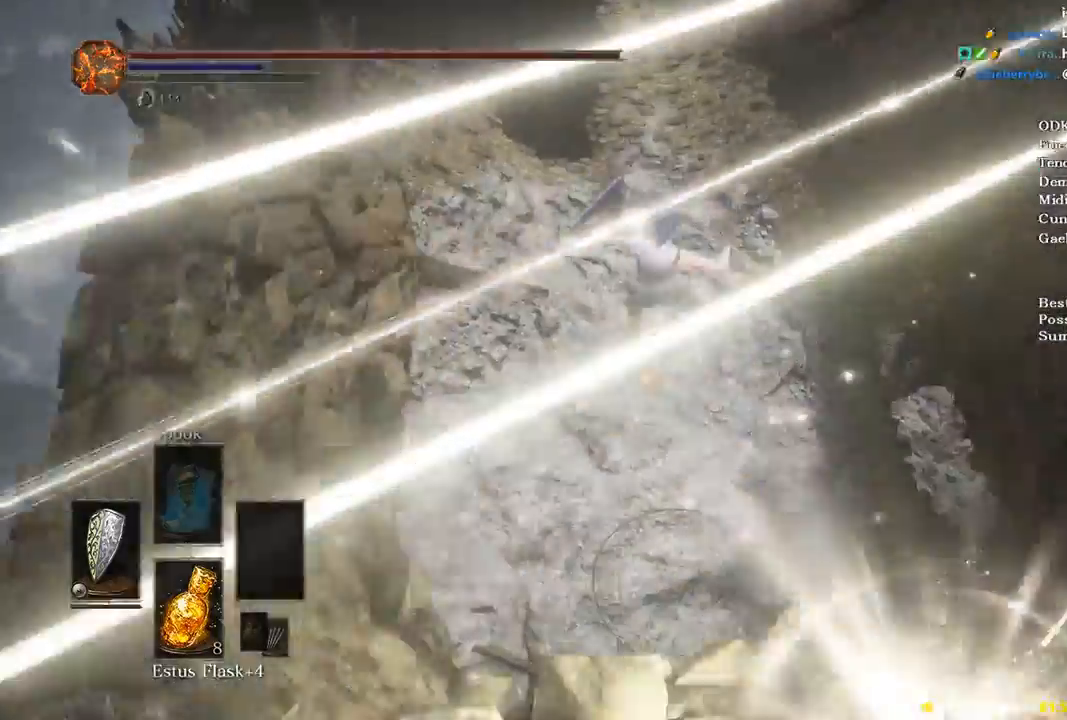
{"buttons": [], "left_stick": "up", "right_stick": "center", "events": [[233, "B", "down"], [300, "B", "up"], [400, "B", "down"], [500, "B", "up"]]}
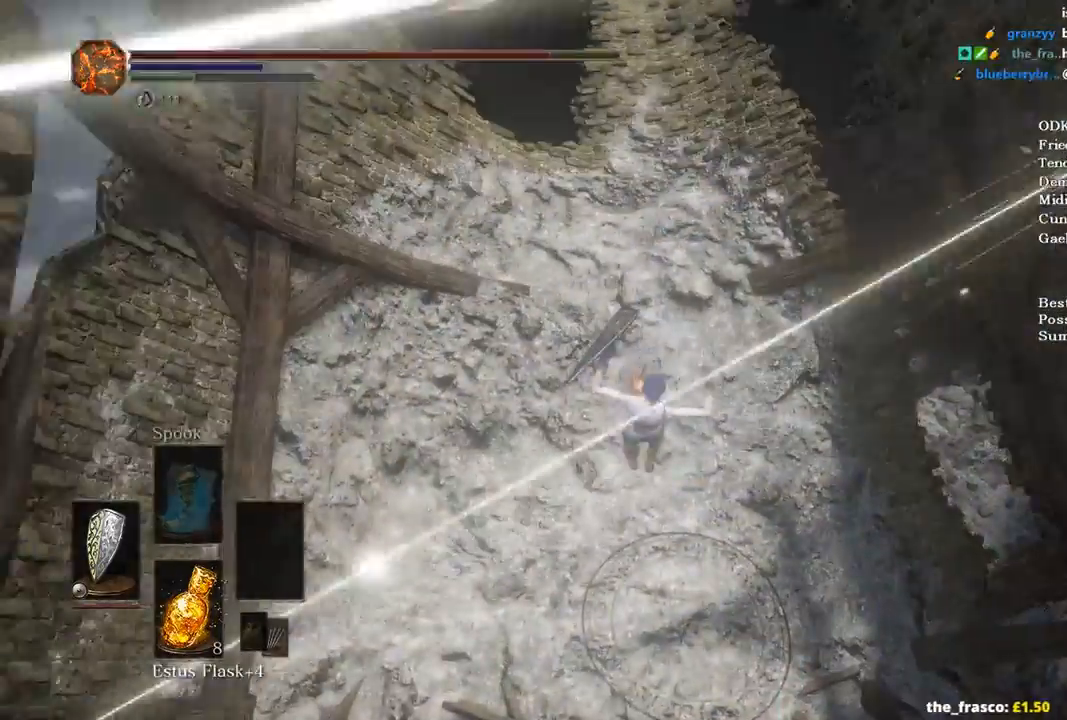
{"buttons": [], "left_stick": "up", "right_stick": "center", "events": [[100, "B", "down"], [167, "B", "up"], [233, "B", "down"], [333, "B", "up"], [400, "B", "down"], [467, "B", "up"]]}
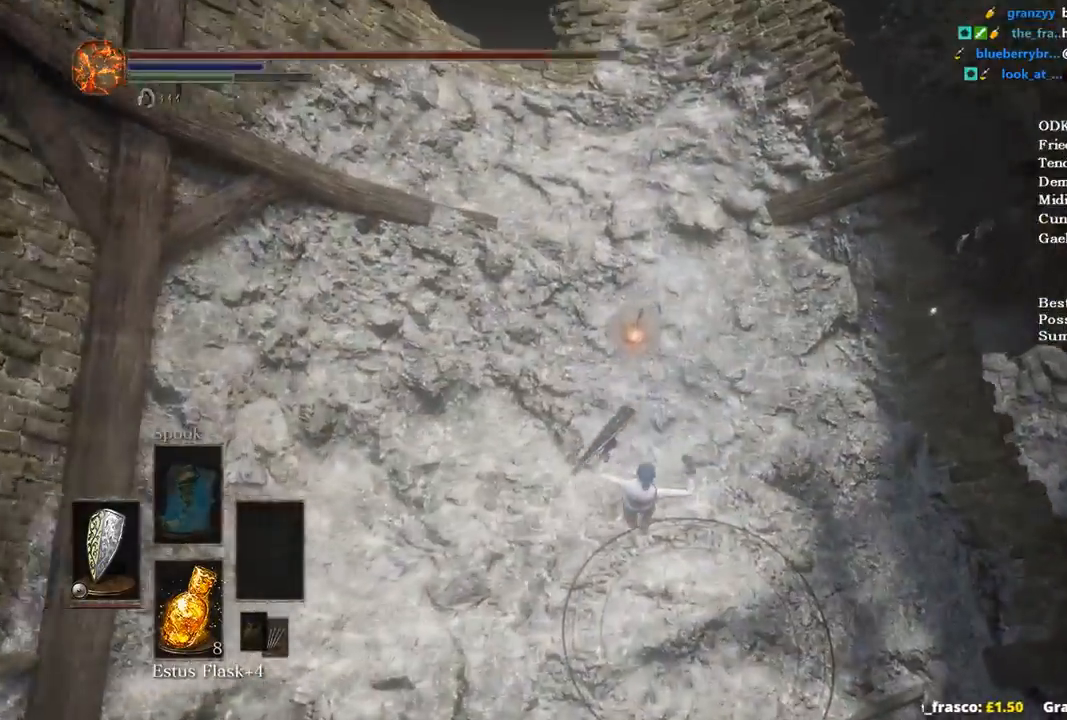
{"buttons": [], "left_stick": "up", "right_stick": "center", "events": [[67, "B", "down"], [167, "B", "up"], [233, "B", "down"], [333, "B", "up"], [400, "B", "down"], [467, "B", "up"]]}
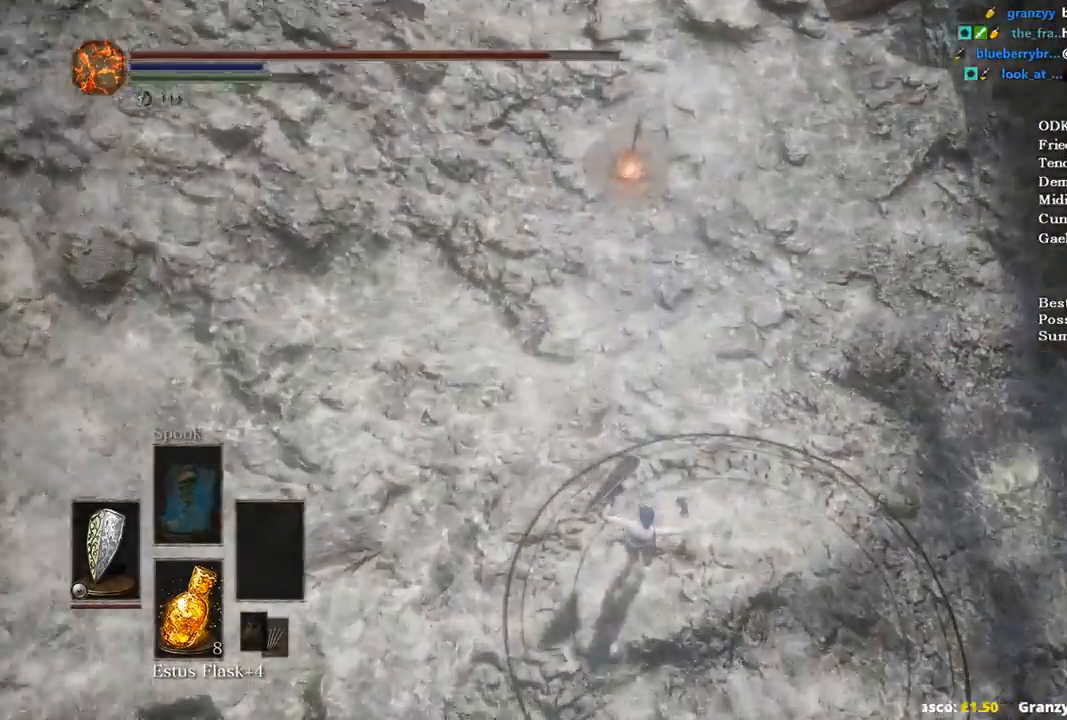
{"buttons": [], "left_stick": "up", "right_stick": "center", "events": [[67, "B", "down"], [133, "B", "up"], [200, "B", "down"], [333, "B", "up"], [400, "B", "down"], [500, "B", "up"]]}
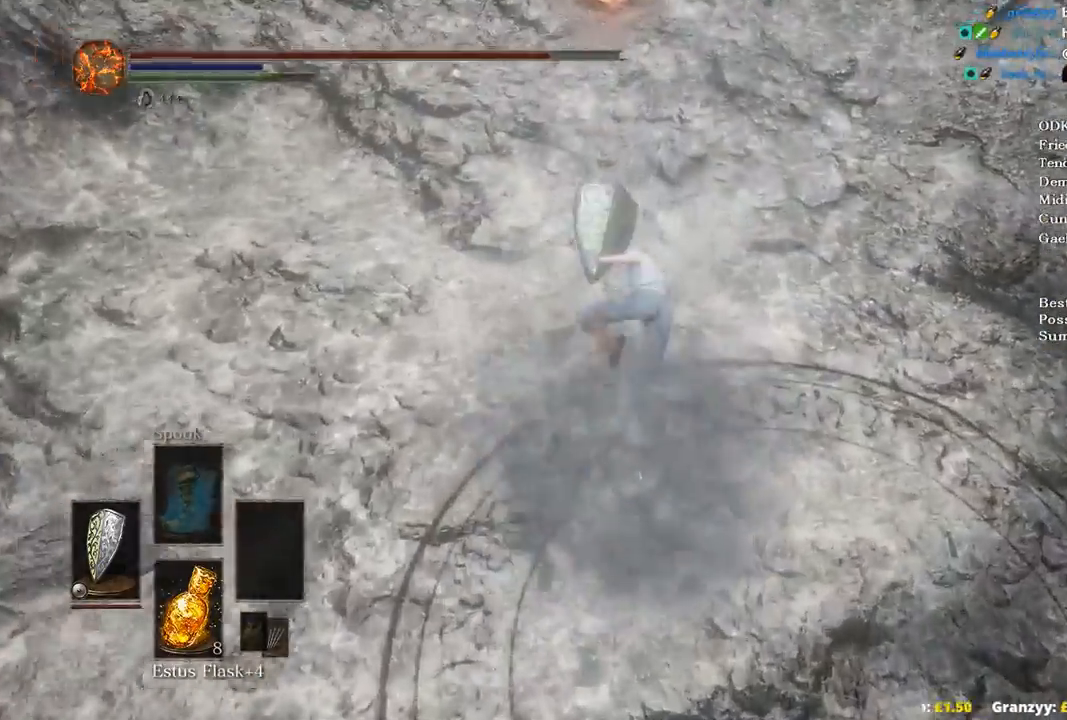
{"buttons": [], "left_stick": "up", "right_stick": "center", "events": [[100, "B", "down"], [167, "B", "up"], [233, "B", "down"], [333, "B", "up"], [400, "B", "down"], [500, "B", "up"]]}
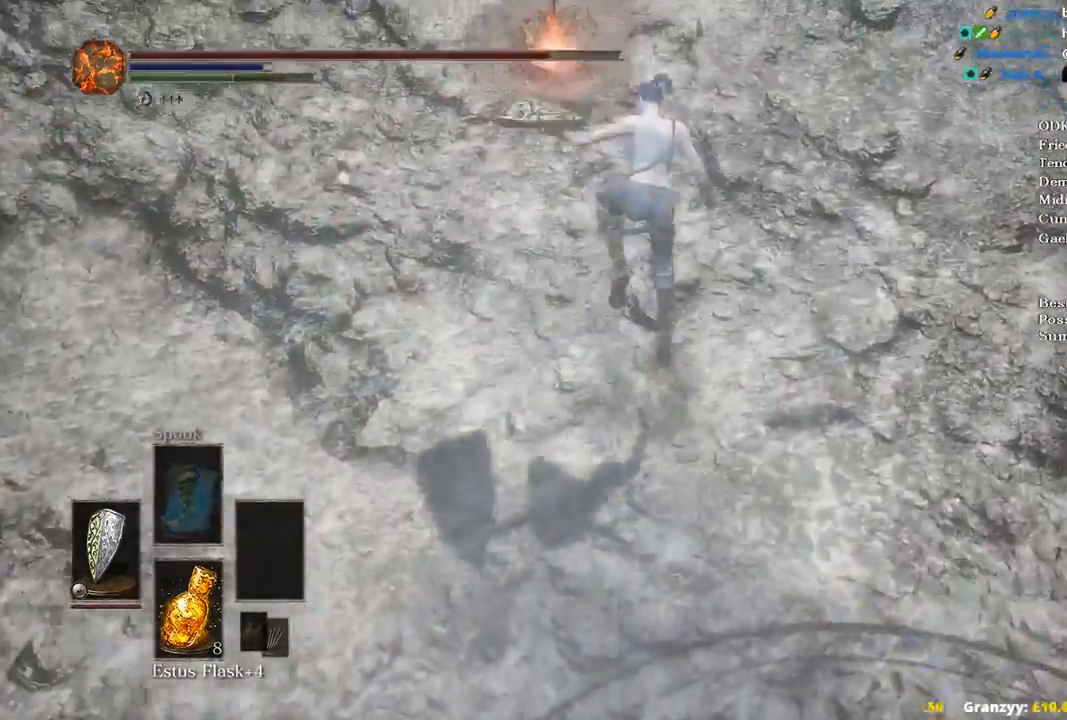
{"buttons": [], "left_stick": "up-left", "right_stick": "center", "events": [[300, "right_stick", "up-left"], [400, "left_stick", "up-left"], [500, "right_stick", "center"]]}
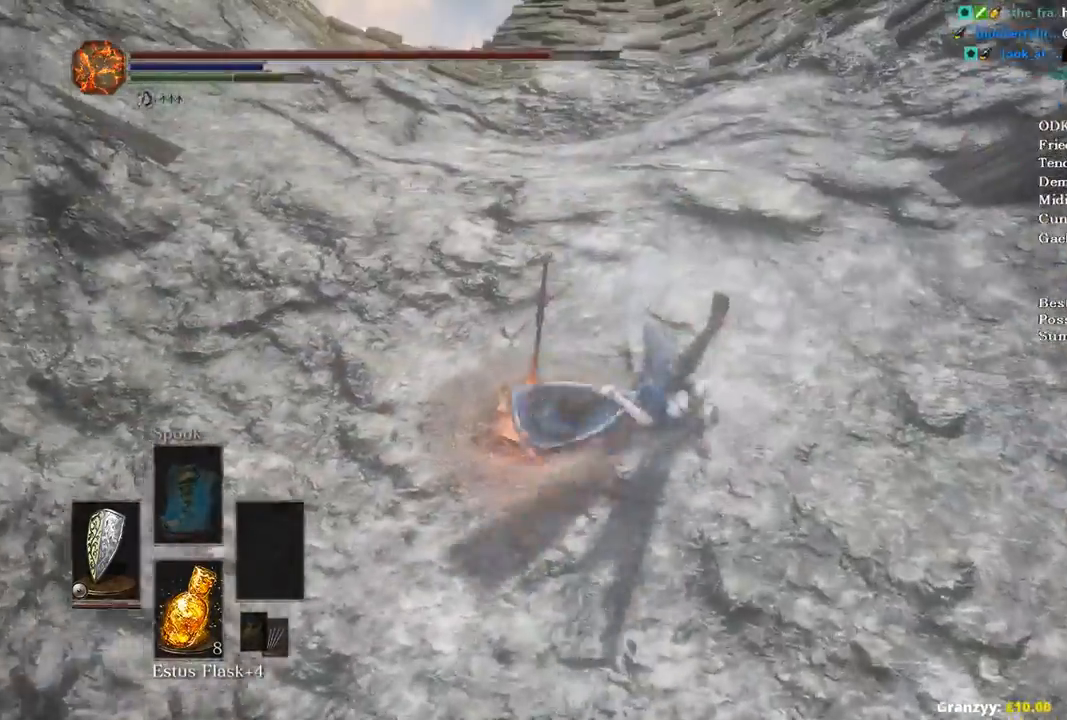
{"buttons": [], "left_stick": "center", "right_stick": "center", "events": [[67, "left_stick", "left"], [100, "A", "down"], [200, "A", "up"], [267, "A", "down"], [333, "left_stick", "center"], [367, "A", "up"], [433, "A", "down"], [500, "A", "up"]]}
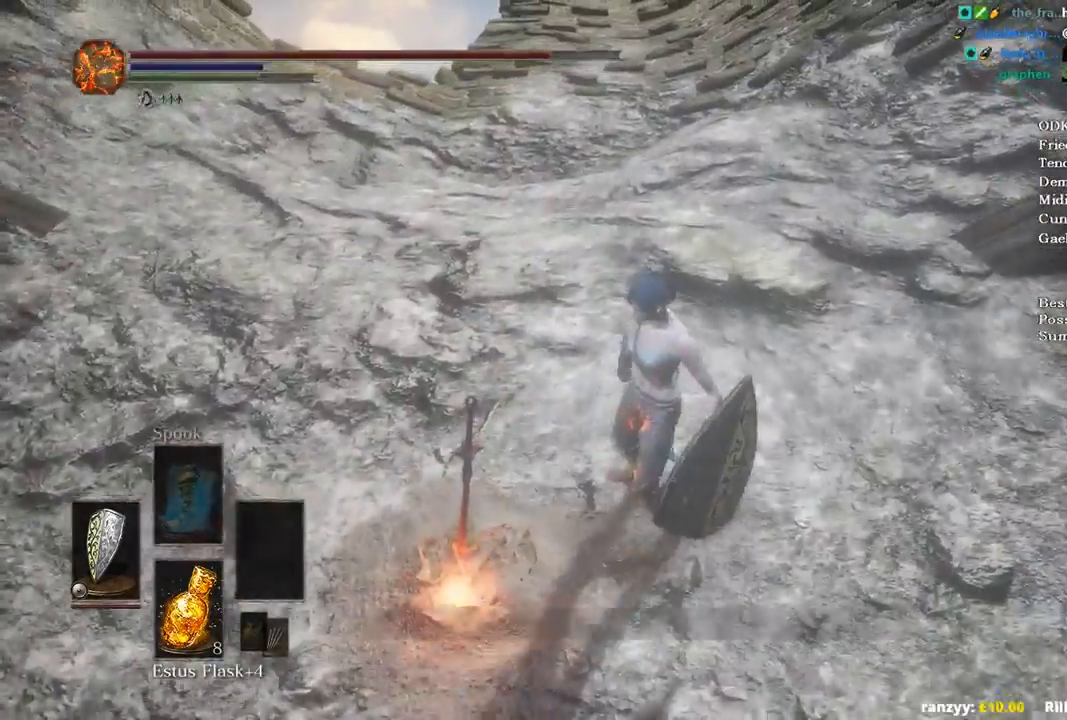
{"buttons": [], "left_stick": "center", "right_stick": "center", "events": [[100, "A", "down"], [167, "A", "up"]]}
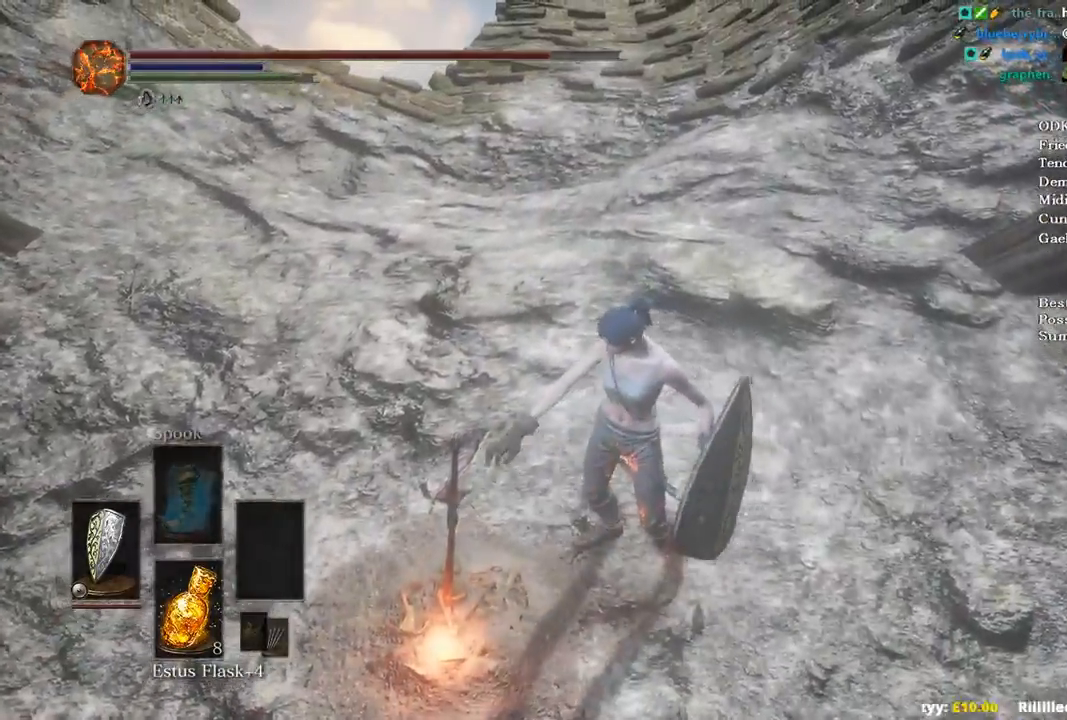
{"buttons": [], "left_stick": "center", "right_stick": "center", "events": [[100, "right_stick", "up"], [300, "right_stick", "up-left"], [500, "right_stick", "center"]]}
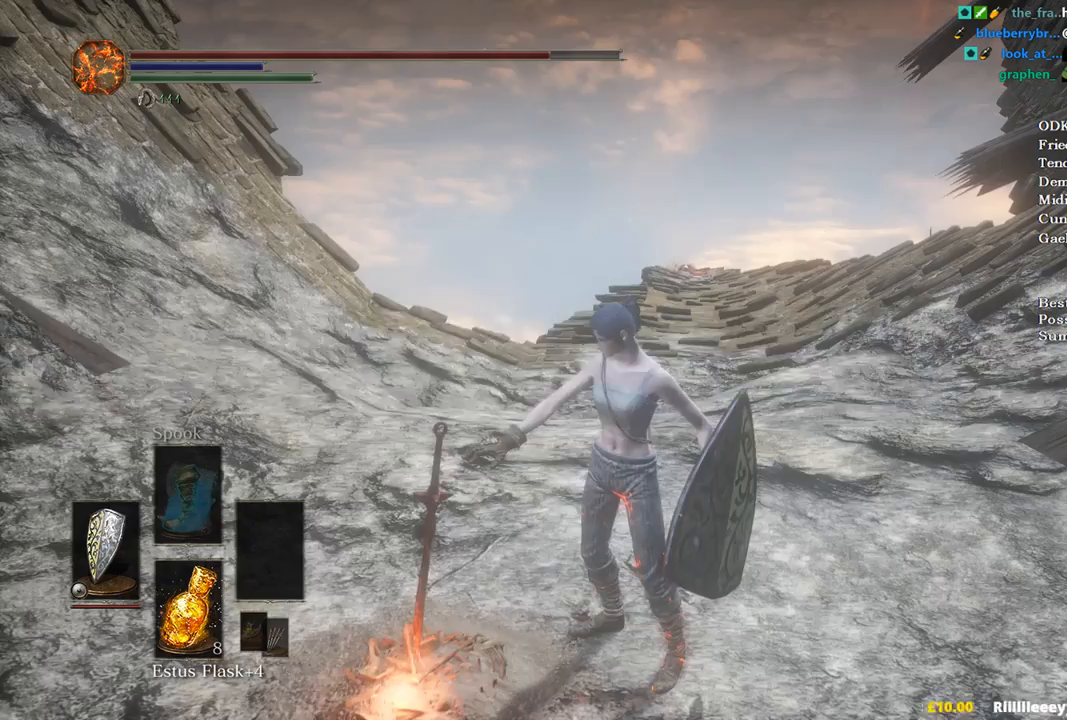
{"buttons": [], "left_stick": "center", "right_stick": "center", "events": []}
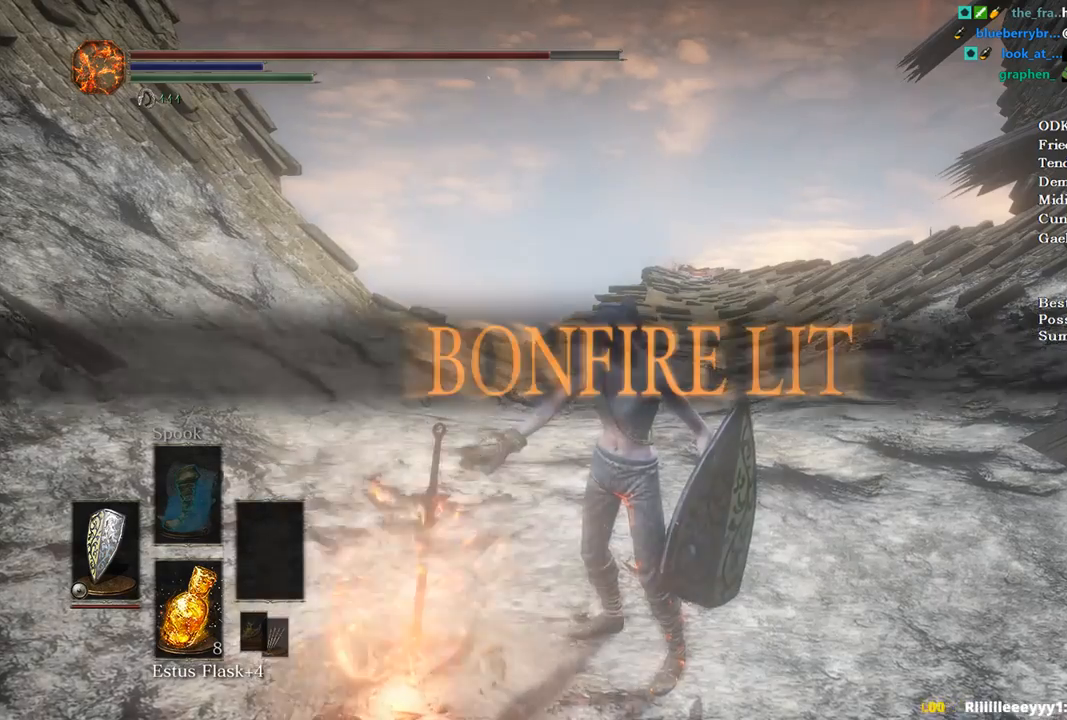
{"buttons": [], "left_stick": "center", "right_stick": "center", "events": []}
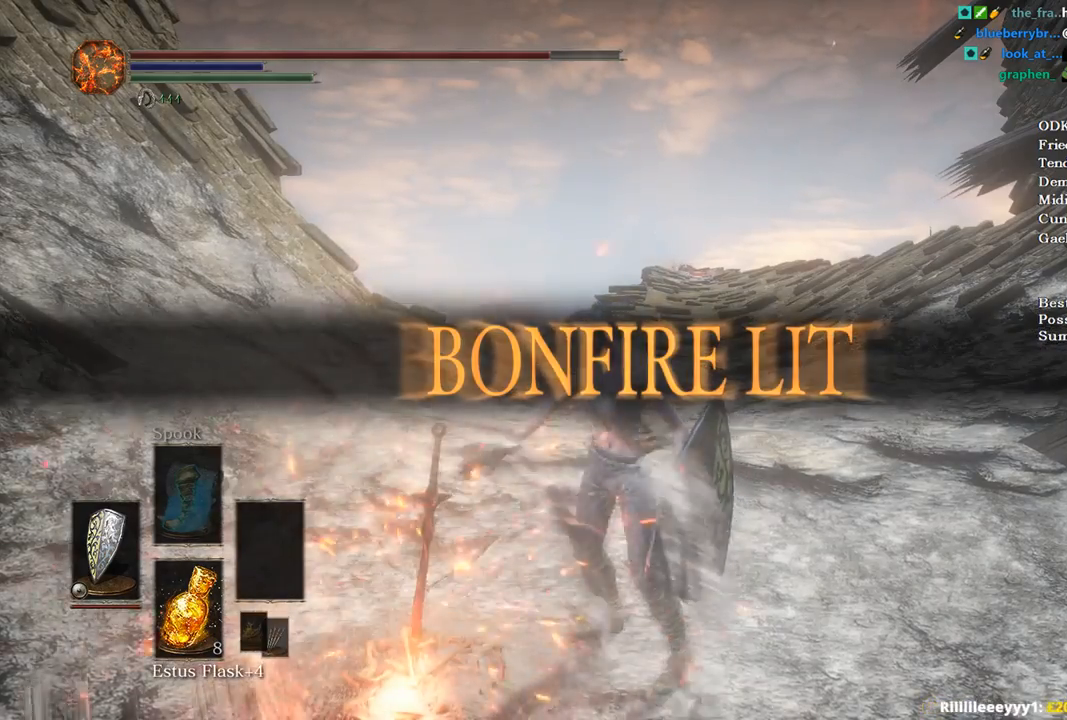
{"buttons": [], "left_stick": "center", "right_stick": "center", "events": [[233, "right_stick", "up"], [367, "right_stick", "center"]]}
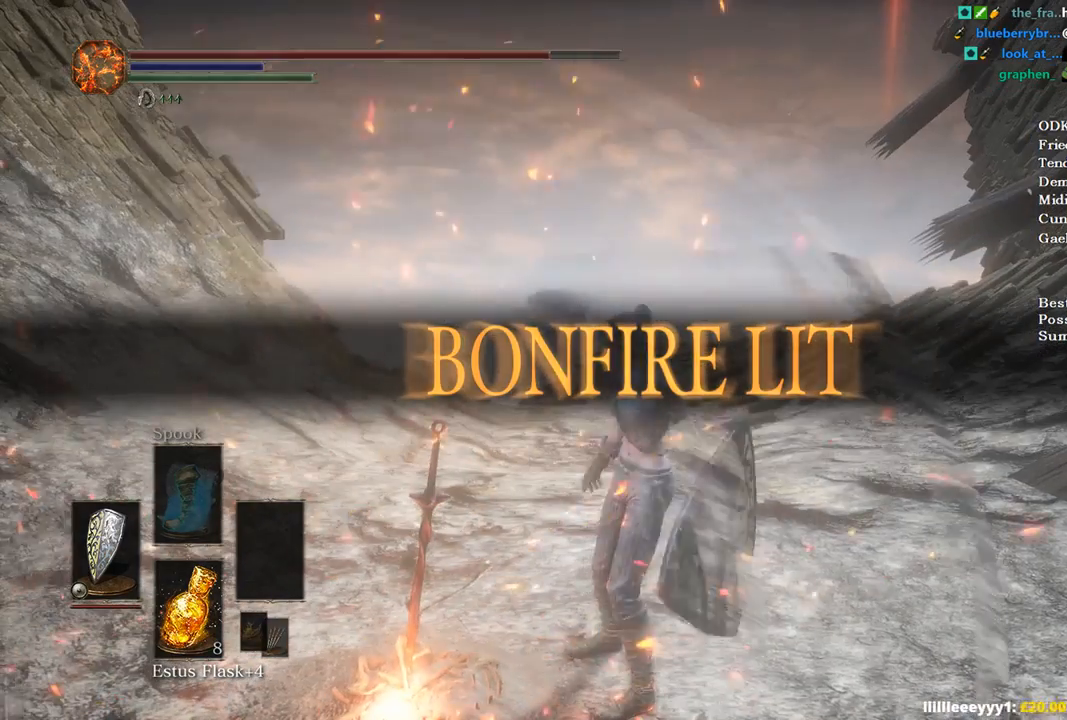
{"buttons": ["A"], "left_stick": "center", "right_stick": "center", "events": [[100, "A", "down"], [200, "A", "up"], [300, "A", "down"], [400, "A", "up"], [500, "A", "down"]]}
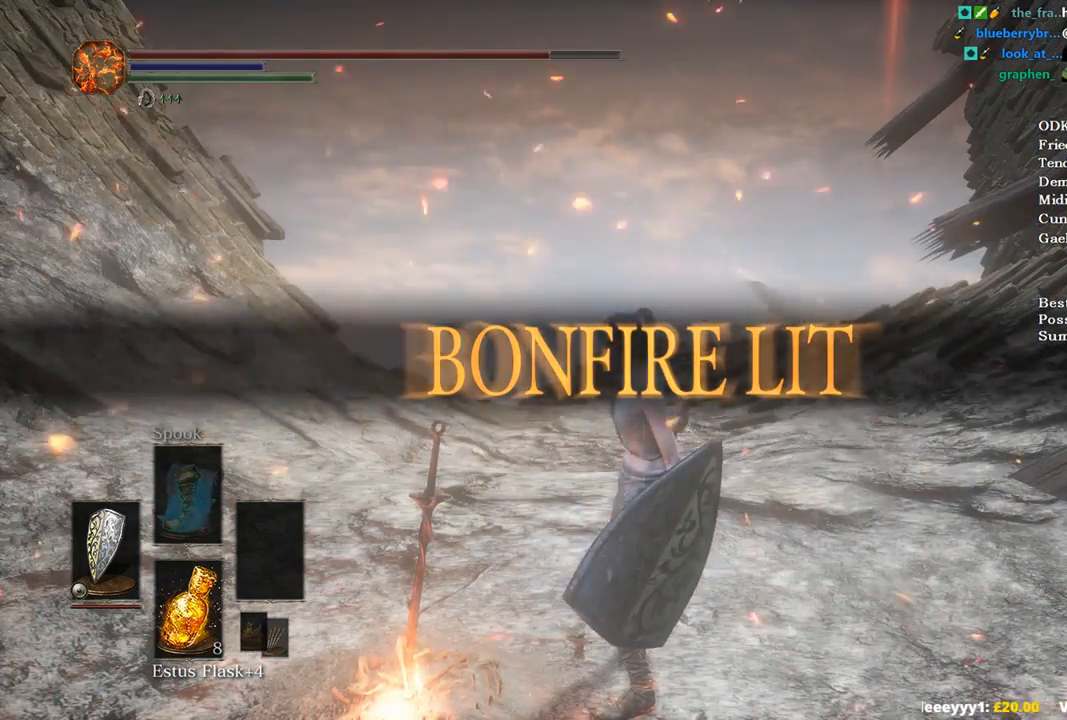
{"buttons": [], "left_stick": "center", "right_stick": "center", "events": [[100, "A", "up"], [167, "A", "down"], [267, "A", "up"], [367, "A", "down"], [467, "A", "up"]]}
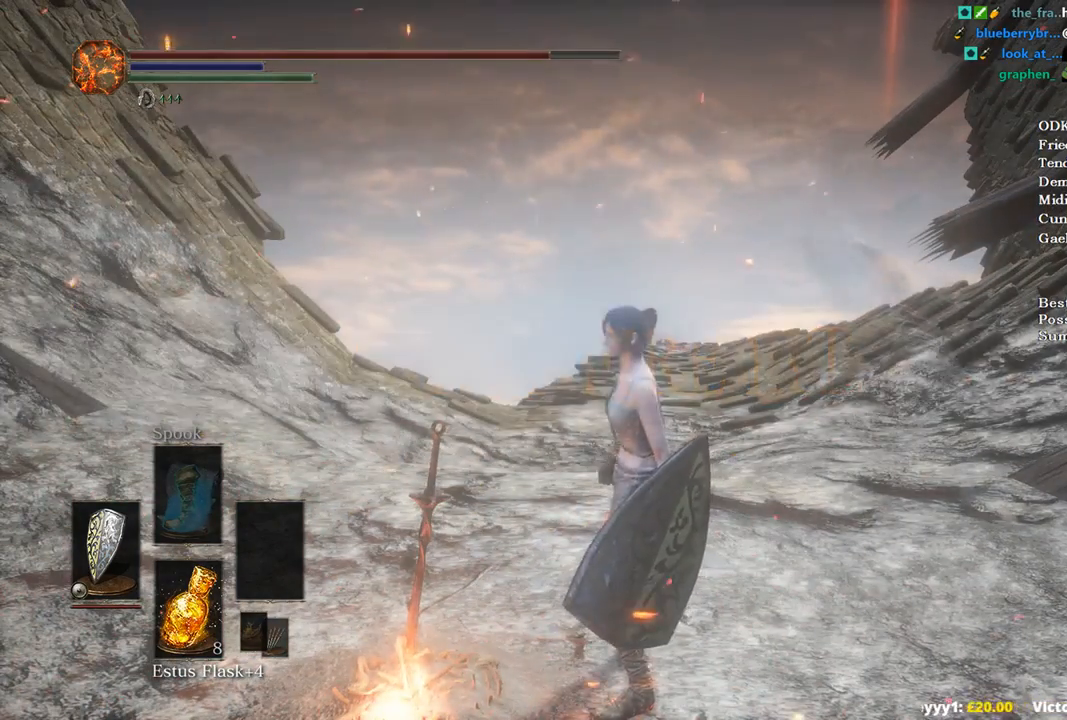
{"buttons": [], "left_stick": "center", "right_stick": "center", "events": [[33, "A", "down"], [133, "A", "up"], [200, "A", "down"], [300, "A", "up"], [367, "A", "down"], [500, "A", "up"]]}
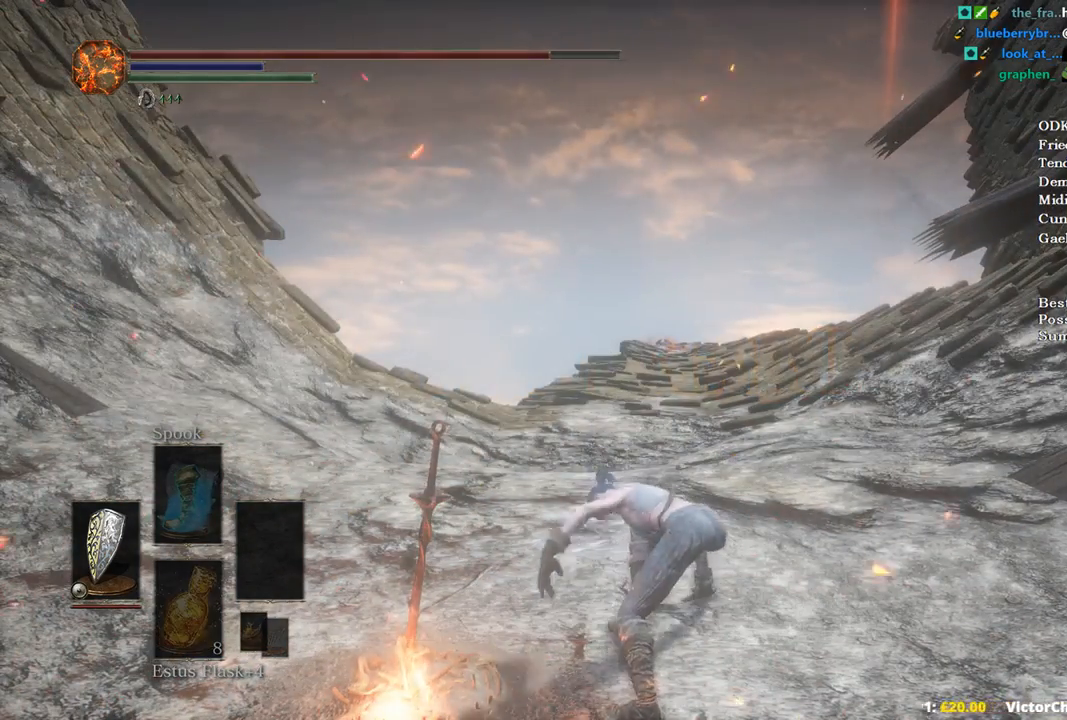
{"buttons": [], "left_stick": "center", "right_stick": "center", "events": [[233, "right_stick", "down"], [400, "right_stick", "center"]]}
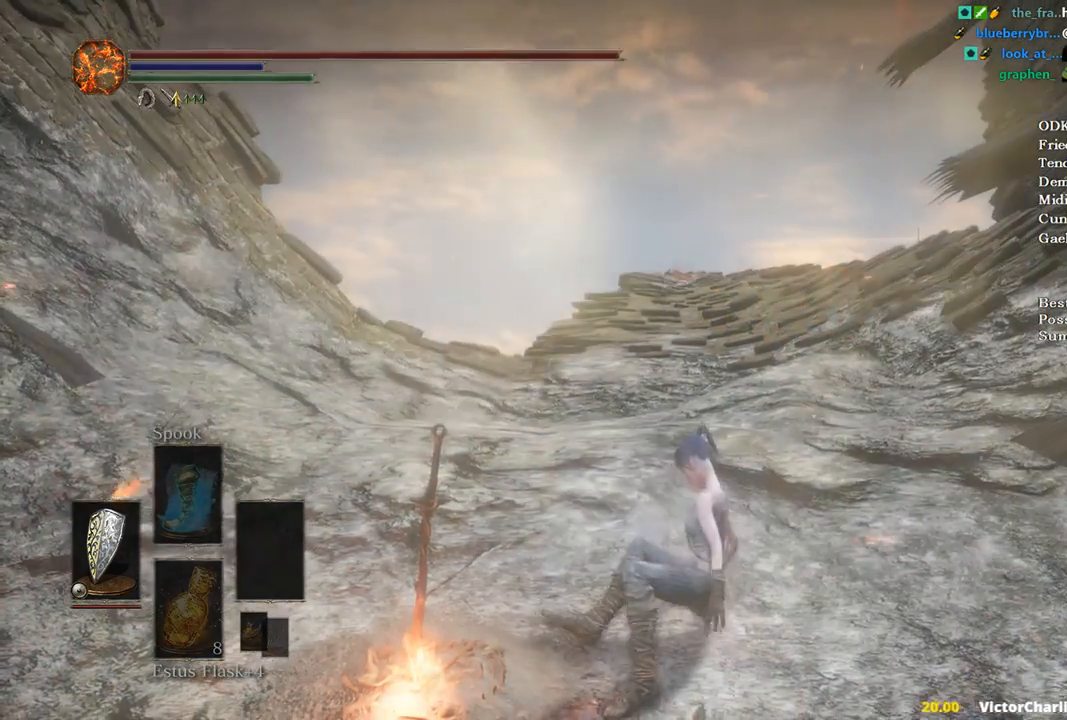
{"buttons": [], "left_stick": "center", "right_stick": "center", "events": []}
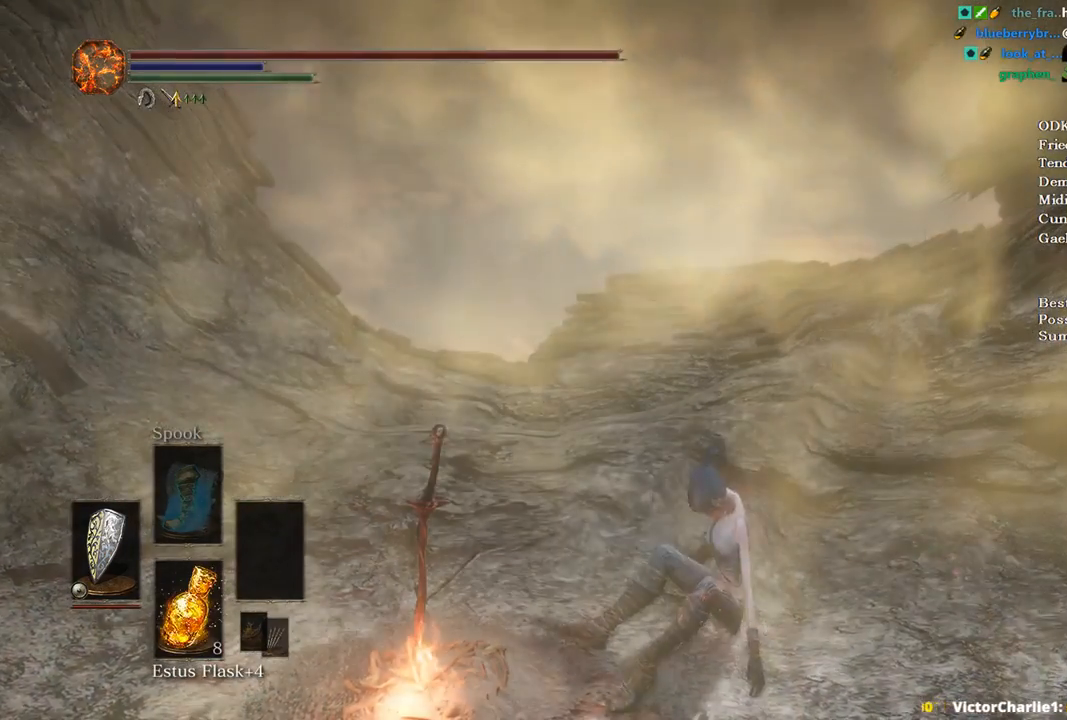
{"buttons": ["B"], "left_stick": "center", "right_stick": "center", "events": [[133, "B", "down"], [233, "B", "up"], [333, "B", "down"], [400, "B", "up"], [467, "B", "down"]]}
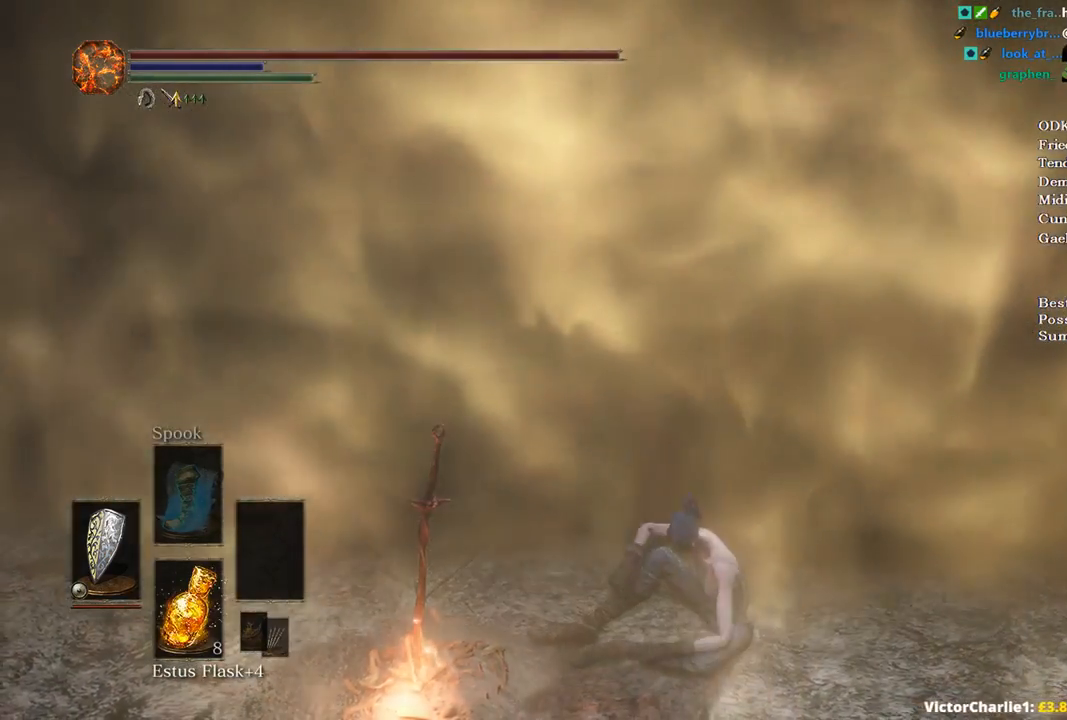
{"buttons": [], "left_stick": "center", "right_stick": "down", "events": [[67, "B", "up"], [133, "B", "down"], [233, "B", "up"], [300, "B", "down"], [367, "B", "up"], [467, "right_stick", "down"]]}
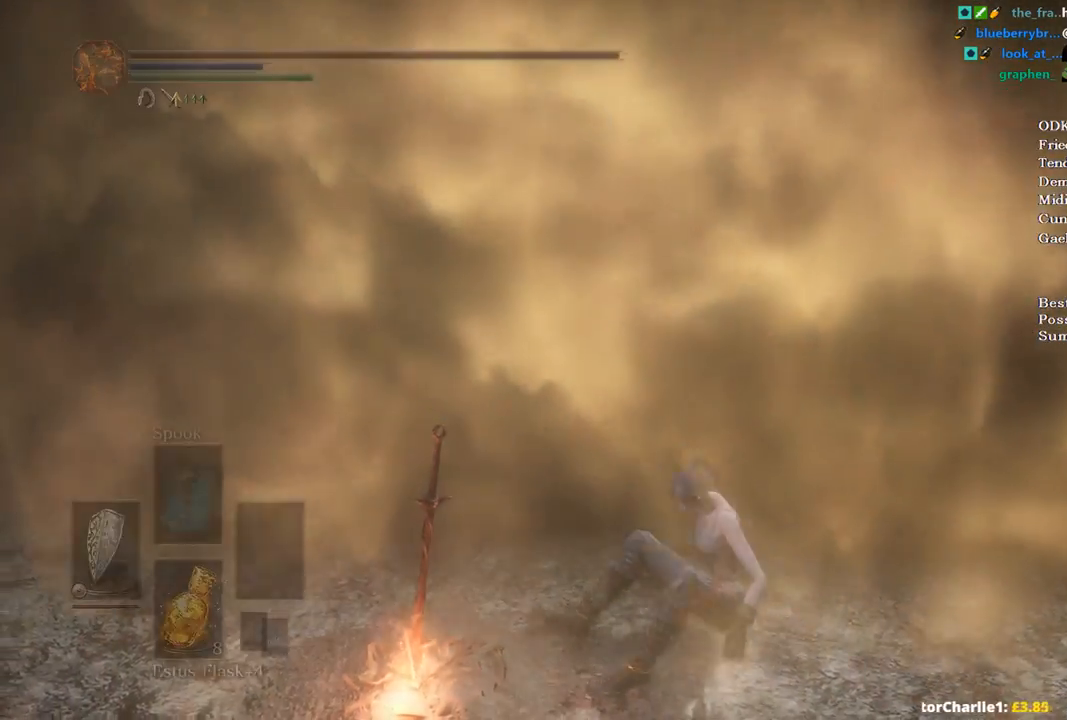
{"buttons": ["B"], "left_stick": "up", "right_stick": "center", "events": [[33, "left_stick", "up"], [133, "right_stick", "center"], [267, "B", "down"]]}
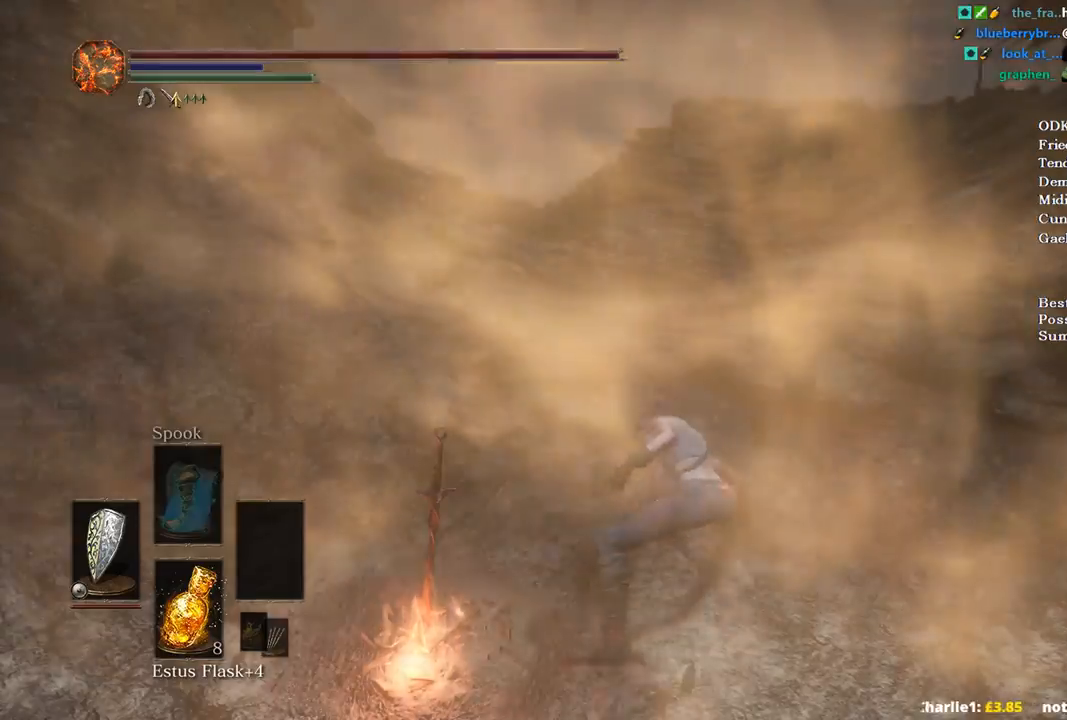
{"buttons": ["B"], "left_stick": "up", "right_stick": "center", "events": []}
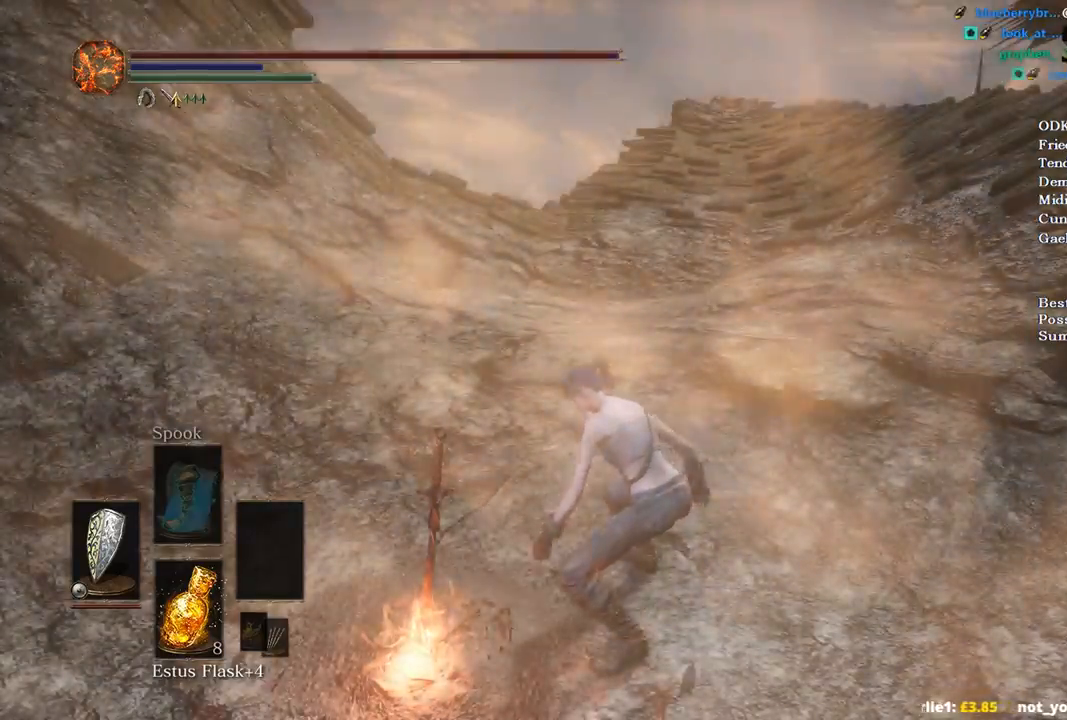
{"buttons": ["A", "B"], "left_stick": "up", "right_stick": "center", "events": [[233, "START", "down"], [300, "A", "down"], [300, "START", "up"], [367, "A", "up"], [467, "A", "down"]]}
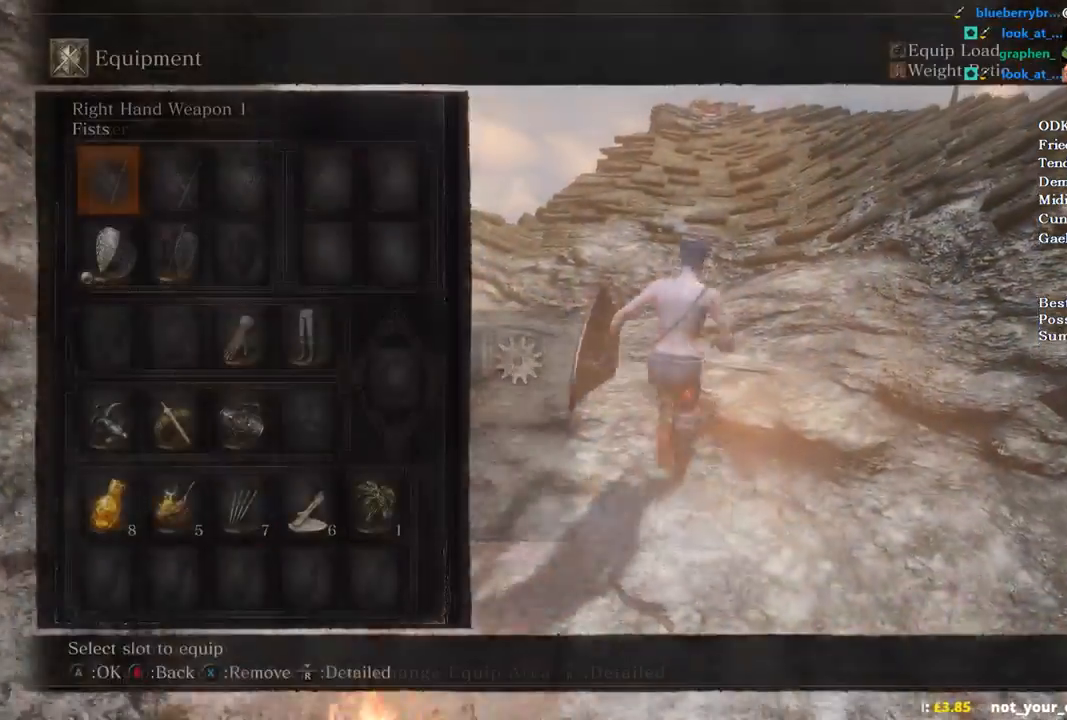
{"buttons": ["B"], "left_stick": "up", "right_stick": "center", "events": [[67, "A", "up"], [300, "right_stick", "down-left"], [400, "DPAD_RIGHT", "down"], [433, "right_stick", "center"], [467, "DPAD_RIGHT", "up"]]}
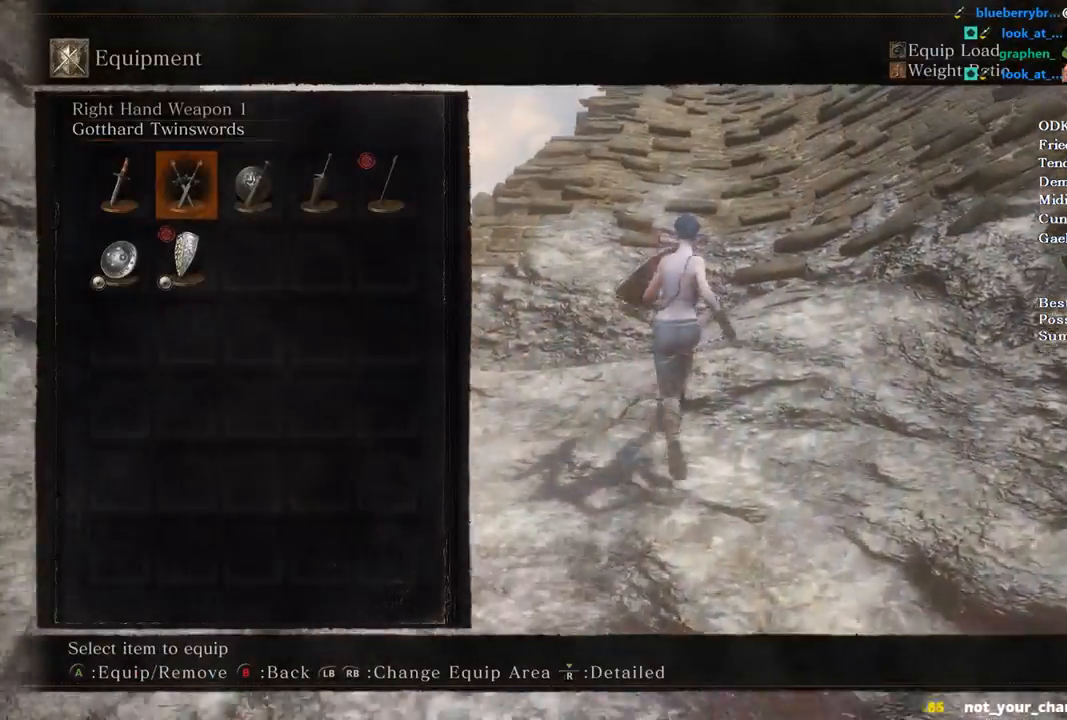
{"buttons": ["B", "START"], "left_stick": "up", "right_stick": "center", "events": [[100, "DPAD_RIGHT", "down"], [200, "DPAD_RIGHT", "up"], [233, "DPAD_RIGHT", "down"], [333, "DPAD_RIGHT", "up"], [367, "A", "down"], [467, "A", "up"], [500, "START", "down"]]}
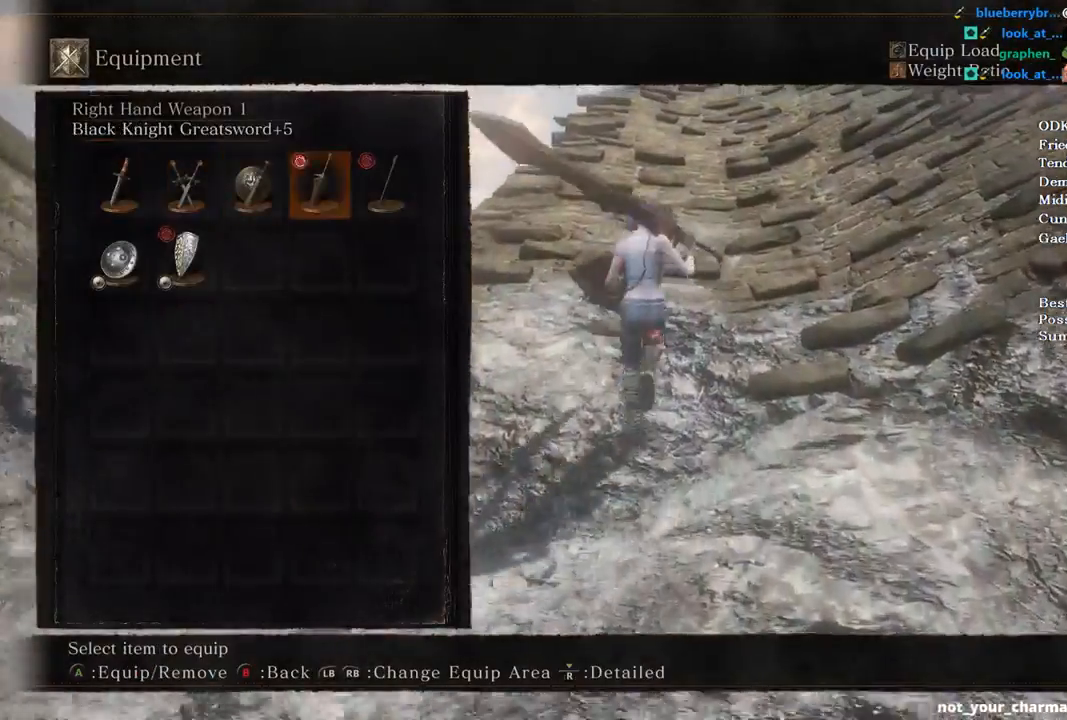
{"buttons": ["B", "DPAD_DOWN"], "left_stick": "up", "right_stick": "center", "events": [[67, "START", "up"], [167, "START", "down"], [233, "A", "down"], [267, "START", "up"], [367, "A", "up"], [467, "DPAD_DOWN", "down"]]}